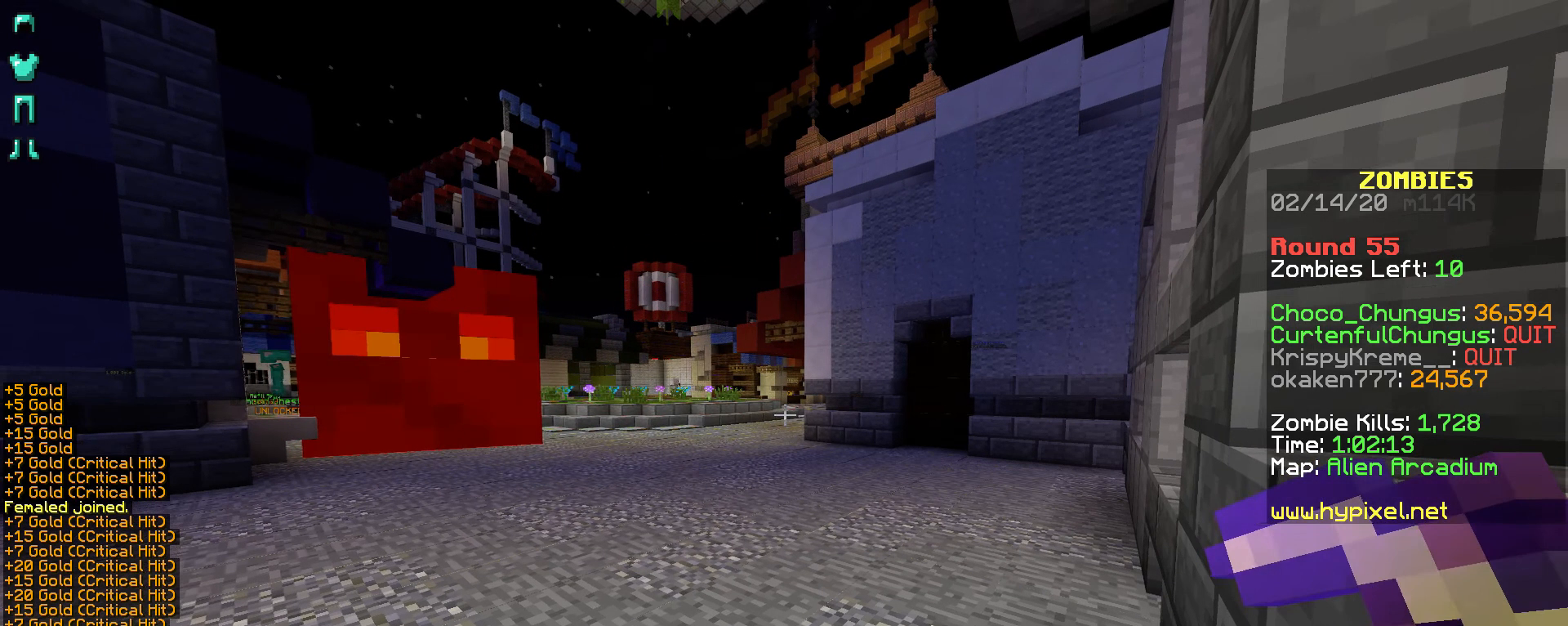
Gameplay with keyboard and mouse; each line is a JSON object with the keys and mouse buttons held at the frame after it. "events" lists presses ("down") and releases ("up") of "a", "d", "s", "shift", "space", "w", "mouse_left" and "mouse_right" between this image and that frame as [ms after this image, input, new state], when the widget could be followed in between. "mouse_left", "mouse_right" = the "left", "right" buttons of the "mouse" list. No other keys are recorded. Fast repeated clicks can show as one long hold. Not read: mouse_move.
{"keys": ["w"], "mouse": [], "events": [[217, "w", "down"]]}
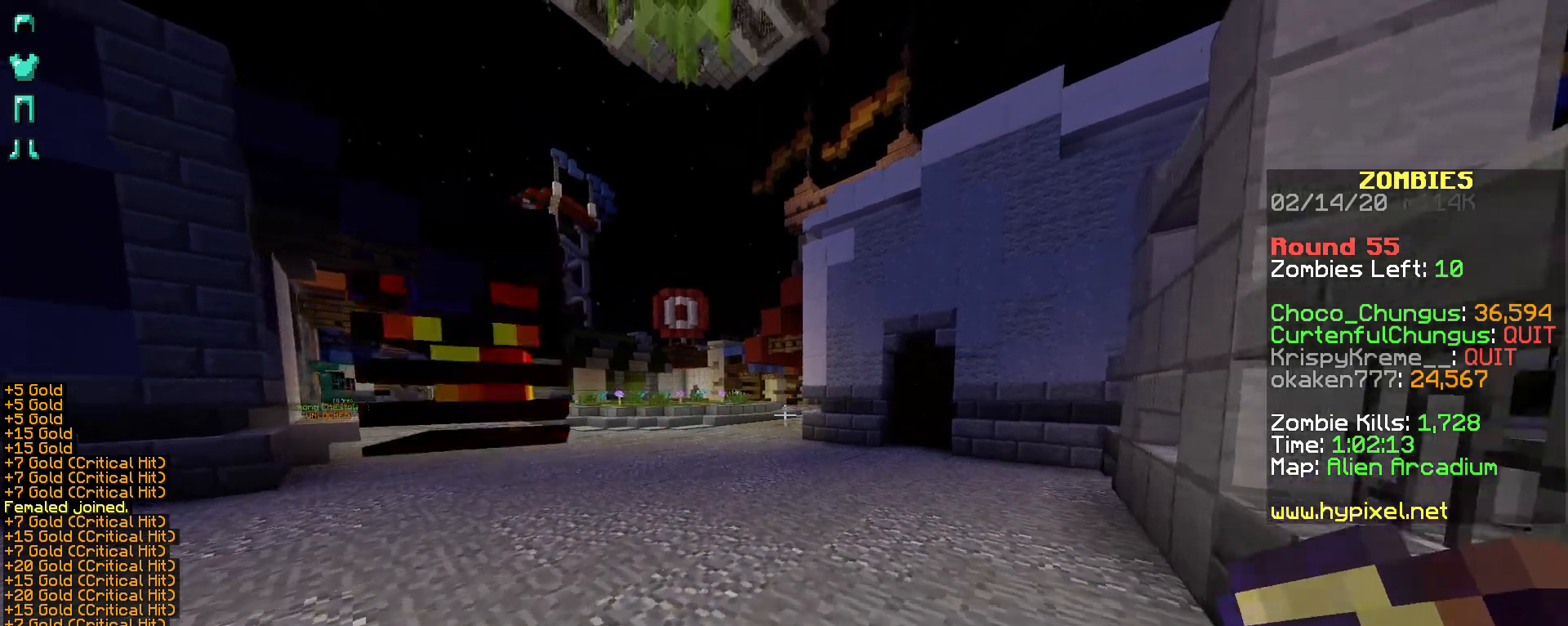
{"keys": ["a", "w"], "mouse": ["right"], "events": [[83, "a", "down"], [233, "mouse_right", "down"]]}
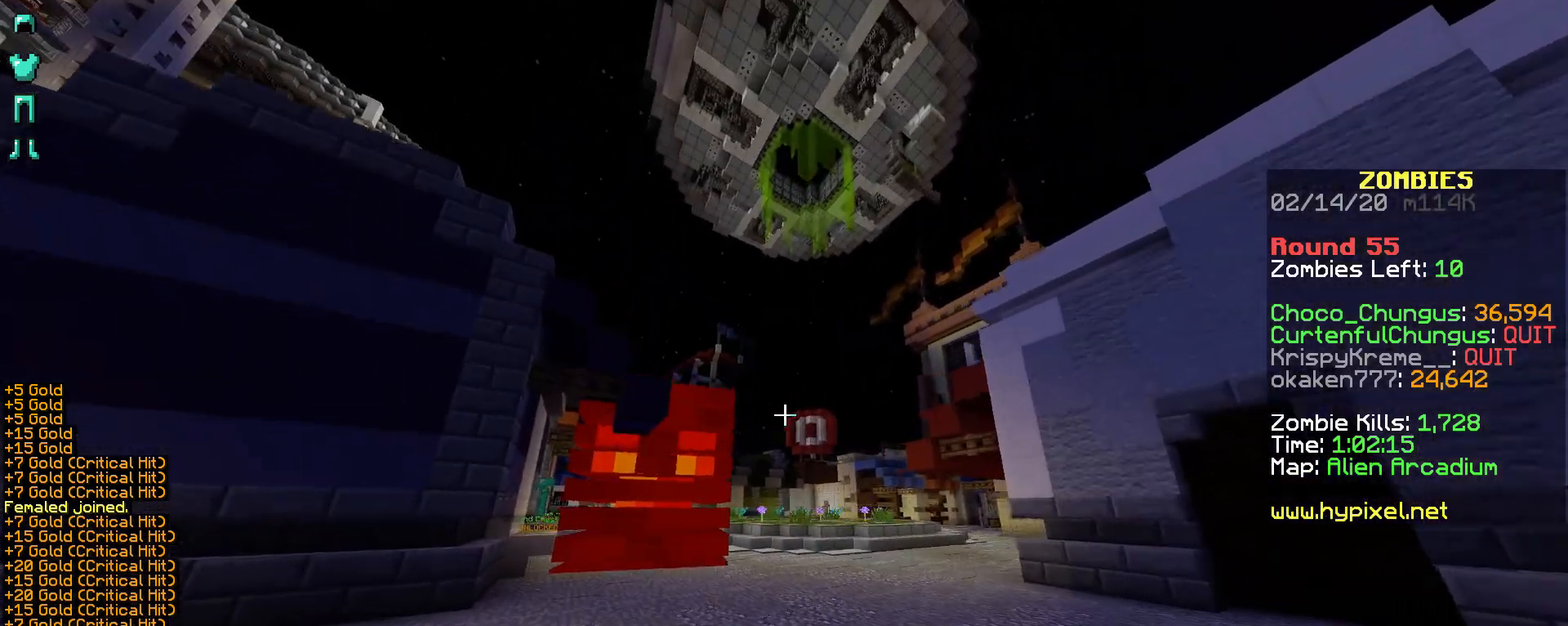
{"keys": ["a", "w"], "mouse": ["right"], "events": []}
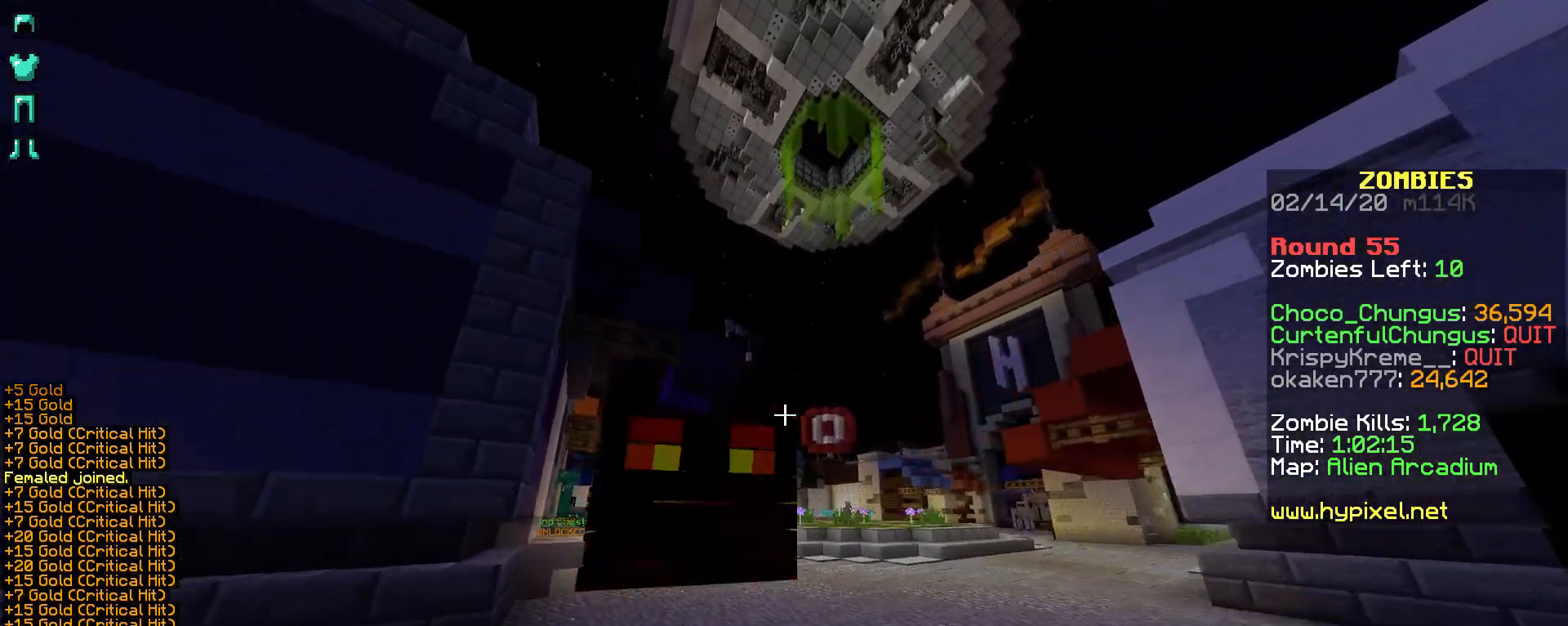
{"keys": ["w"], "mouse": ["right"], "events": [[333, "a", "up"]]}
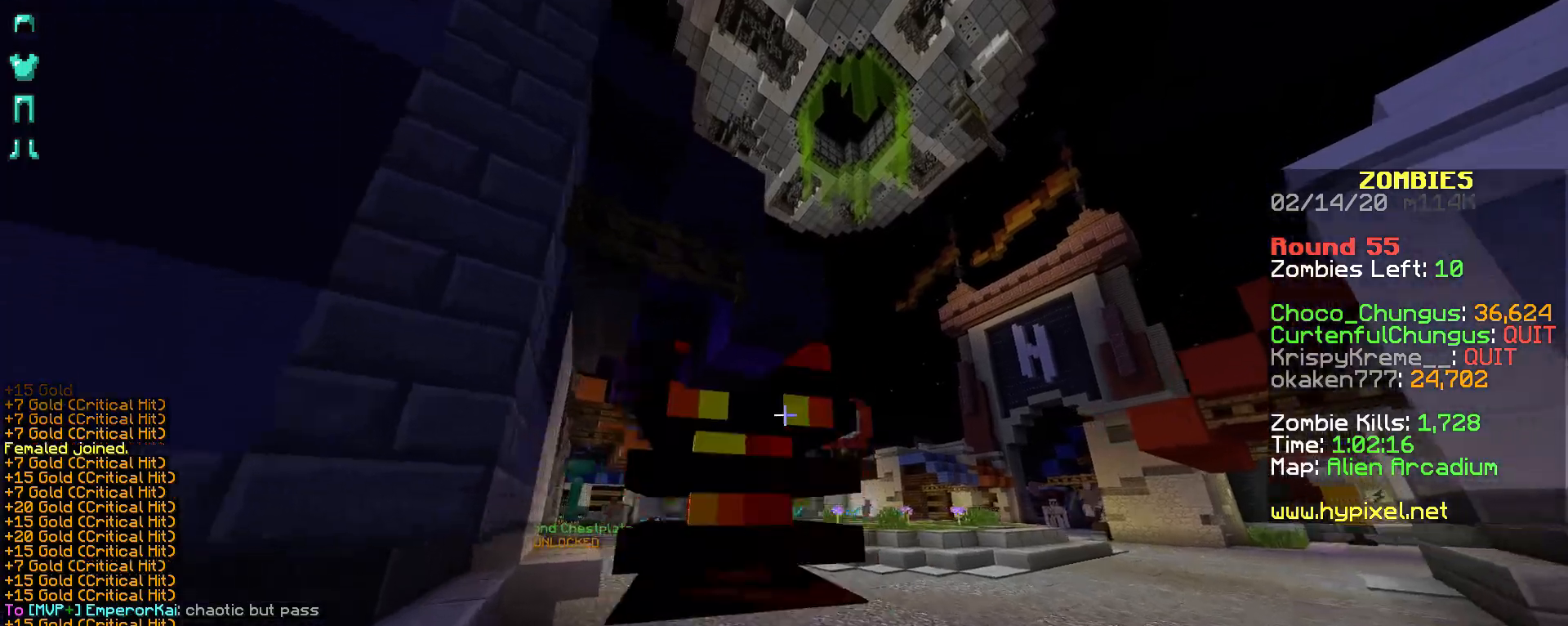
{"keys": ["a", "w"], "mouse": ["right"], "events": [[383, "a", "down"]]}
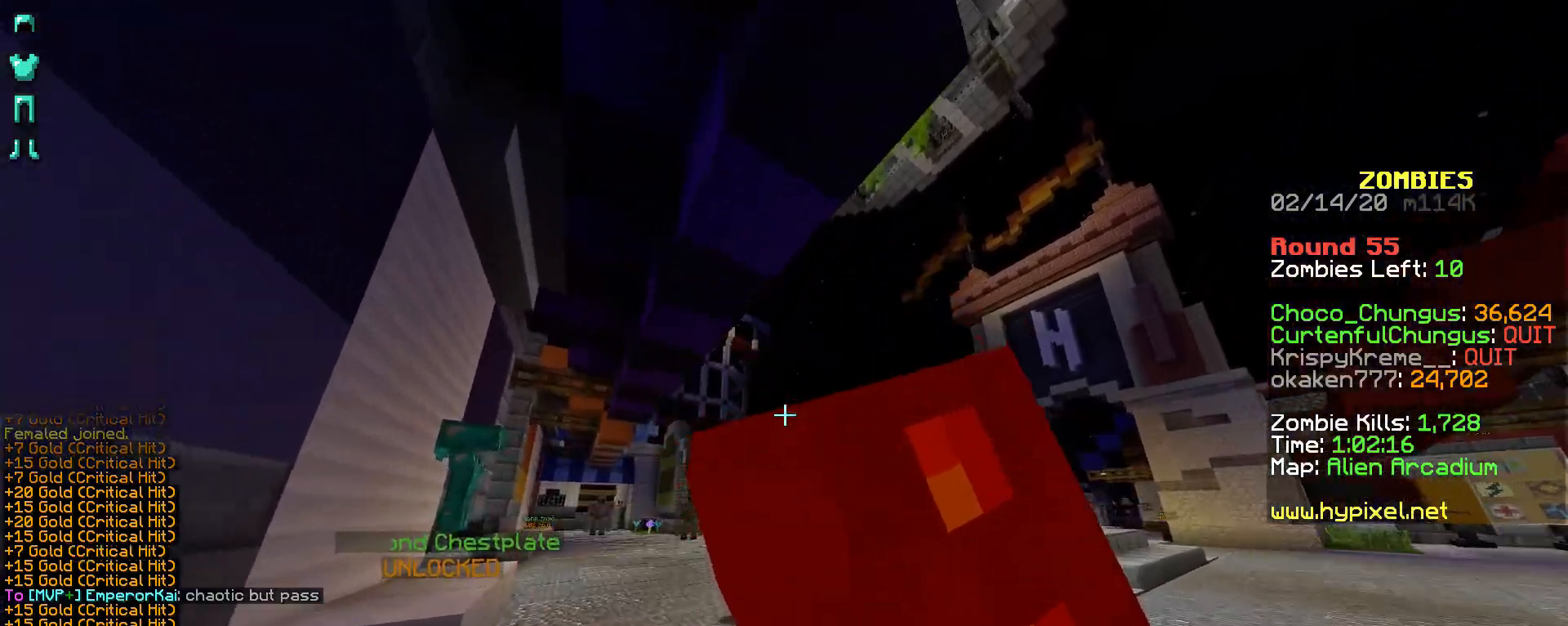
{"keys": ["d", "w"], "mouse": ["right"], "events": [[317, "a", "up"], [483, "d", "down"]]}
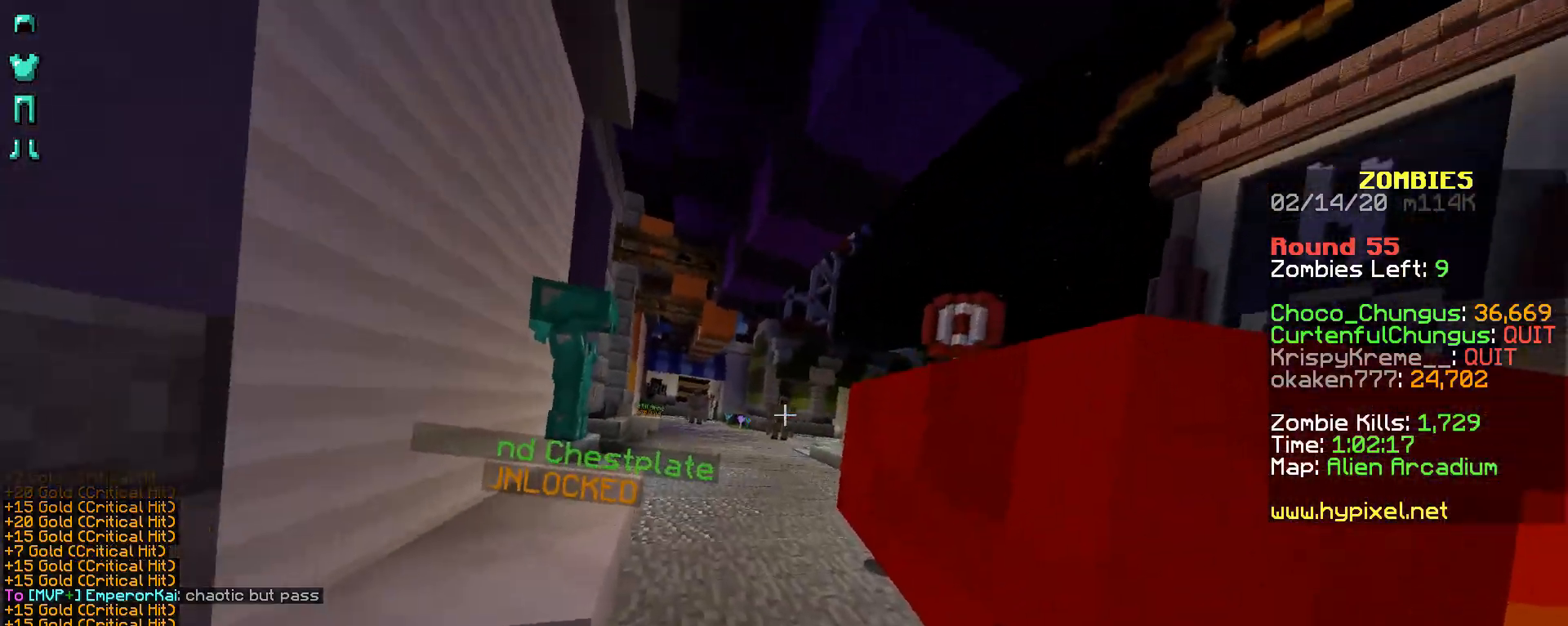
{"keys": ["w"], "mouse": ["right"], "events": [[333, "d", "up"]]}
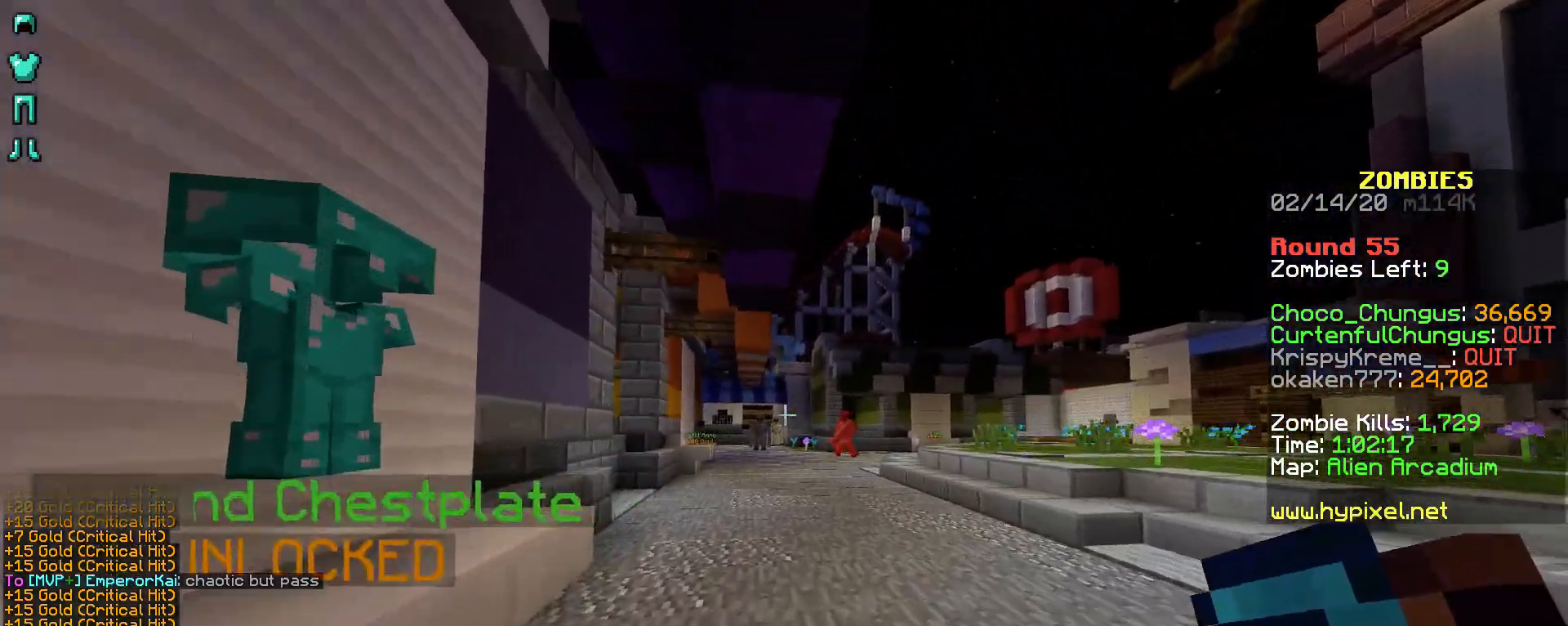
{"keys": ["w"], "mouse": ["right"], "events": []}
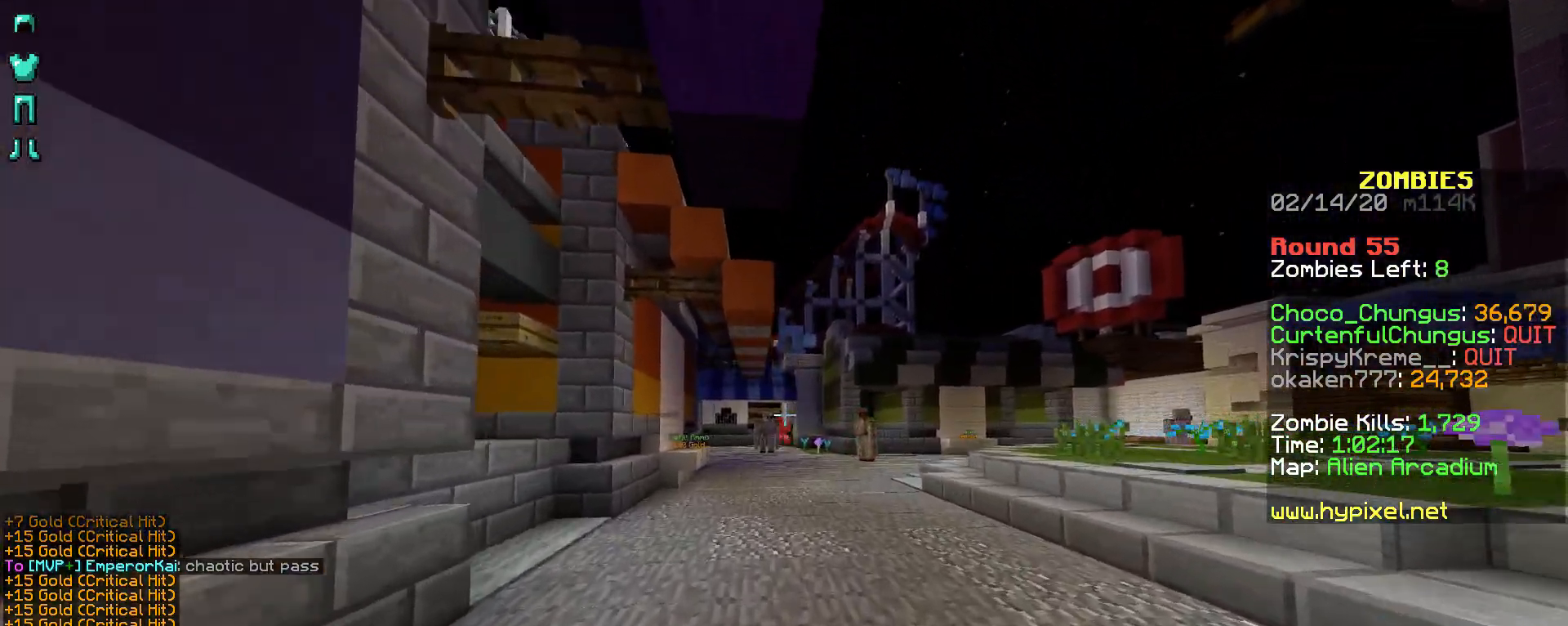
{"keys": ["w"], "mouse": ["right"], "events": []}
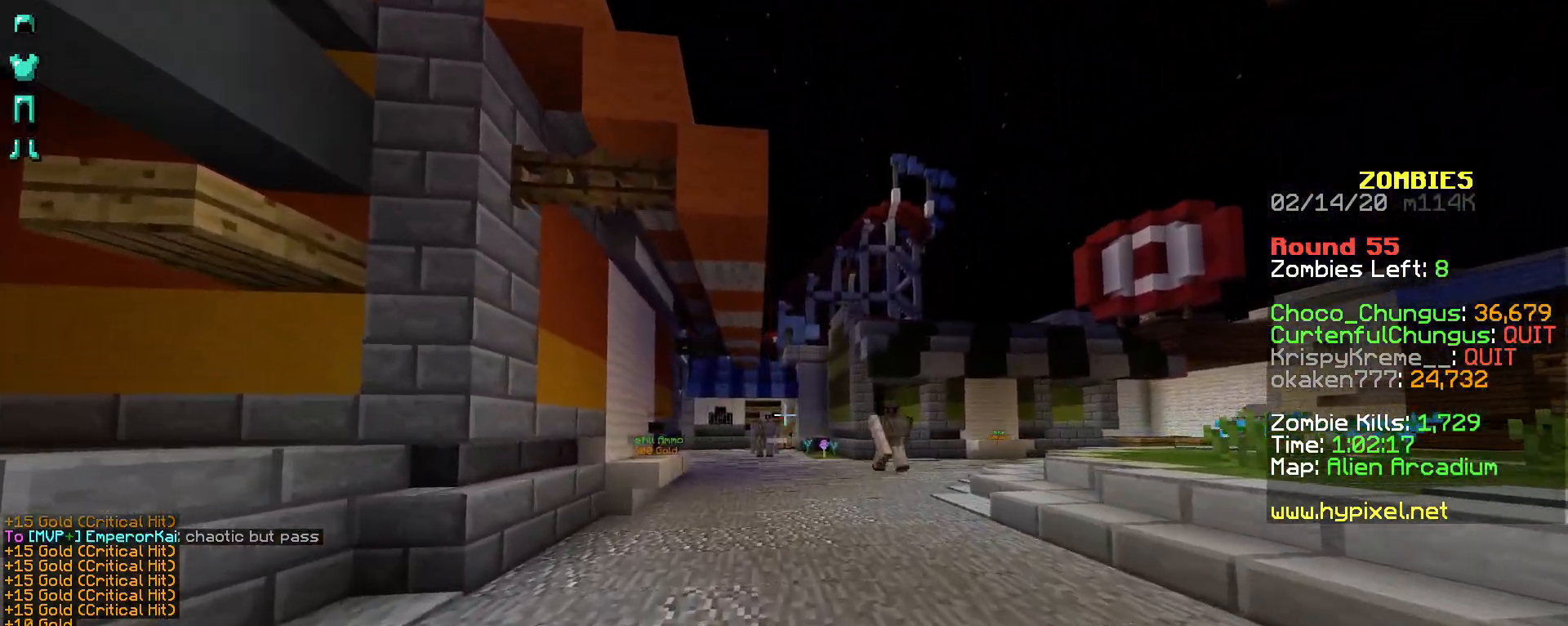
{"keys": ["w"], "mouse": ["right"], "events": []}
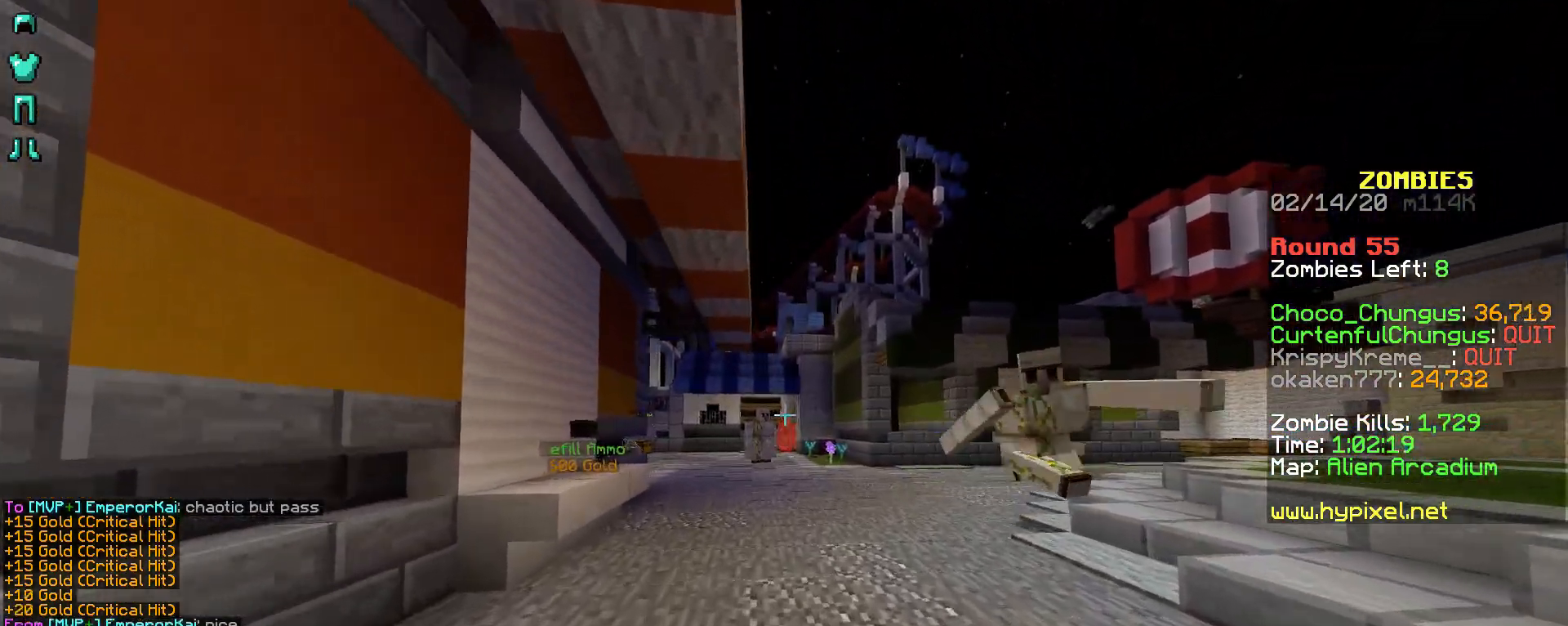
{"keys": [], "mouse": ["right"], "events": [[333, "w", "up"]]}
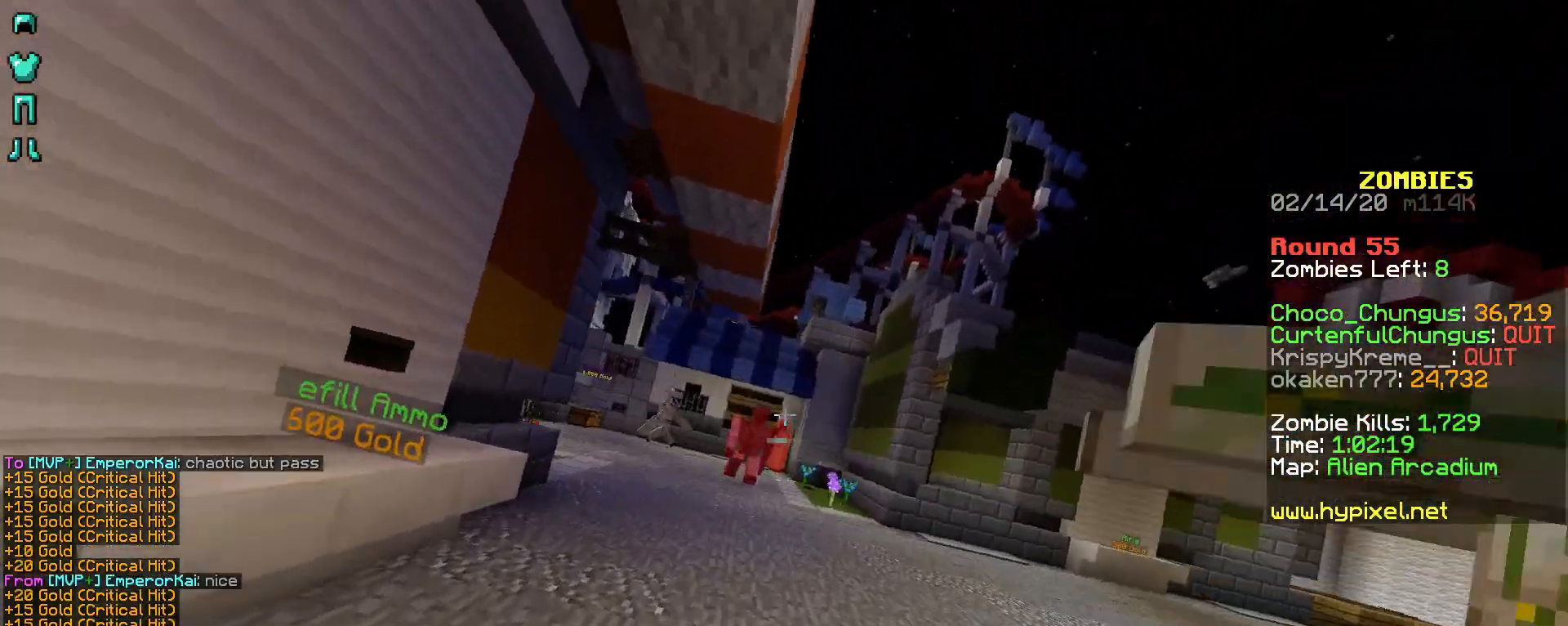
{"keys": ["s"], "mouse": ["right"], "events": [[383, "s", "down"]]}
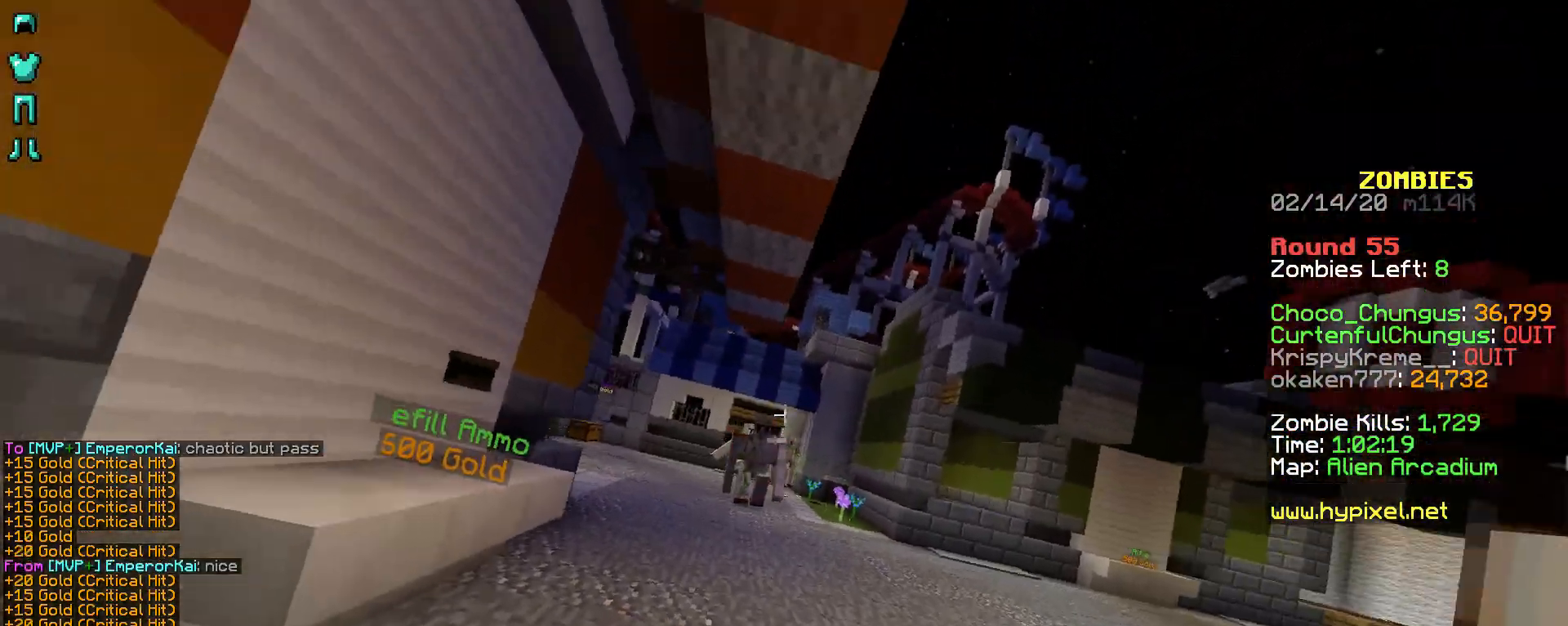
{"keys": ["s"], "mouse": ["right"], "events": []}
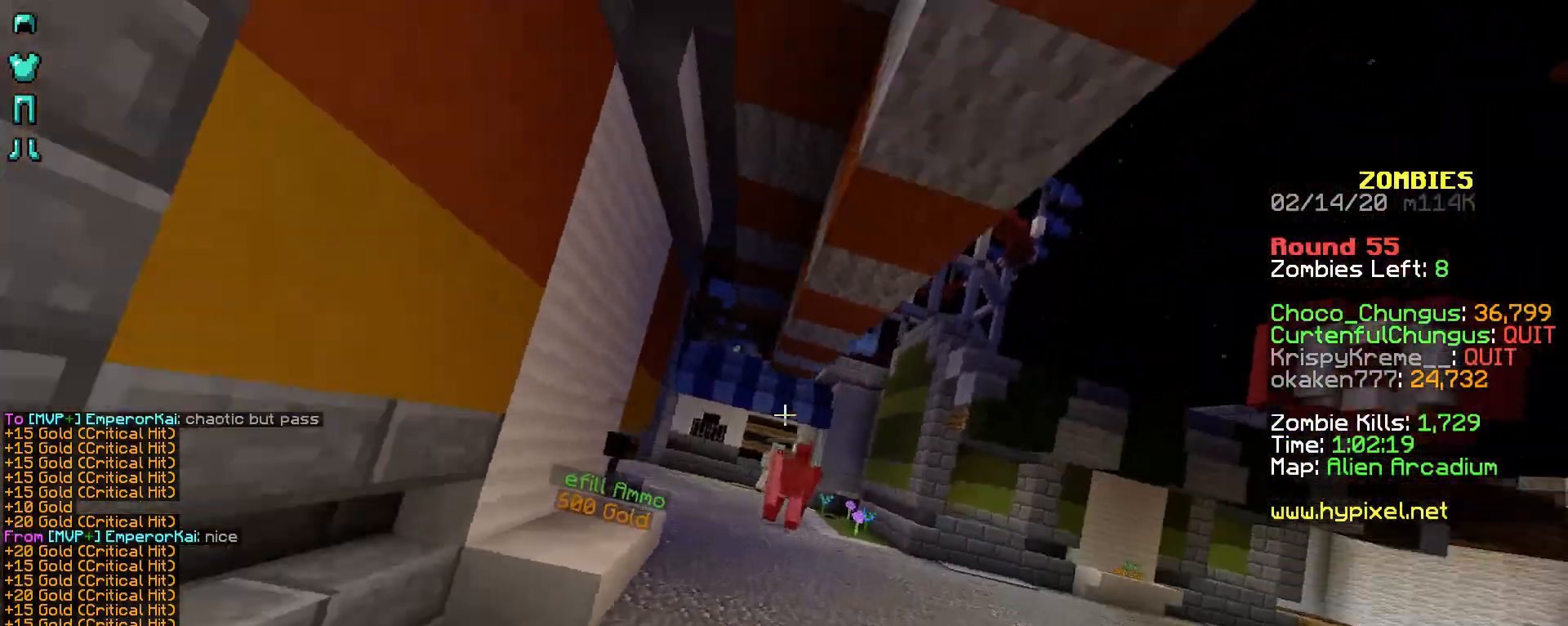
{"keys": [], "mouse": ["right"], "events": [[83, "s", "up"]]}
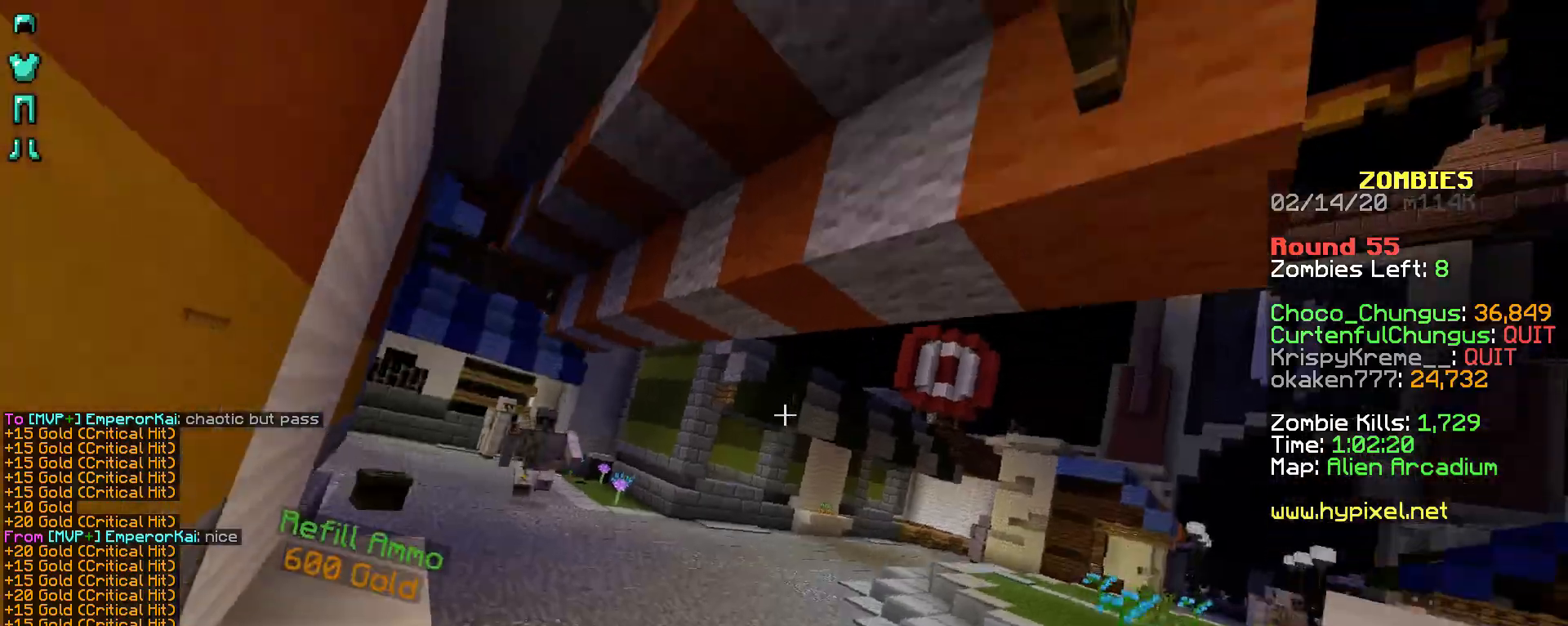
{"keys": ["s"], "mouse": ["right"], "events": [[83, "s", "down"], [133, "s", "up"], [383, "s", "down"]]}
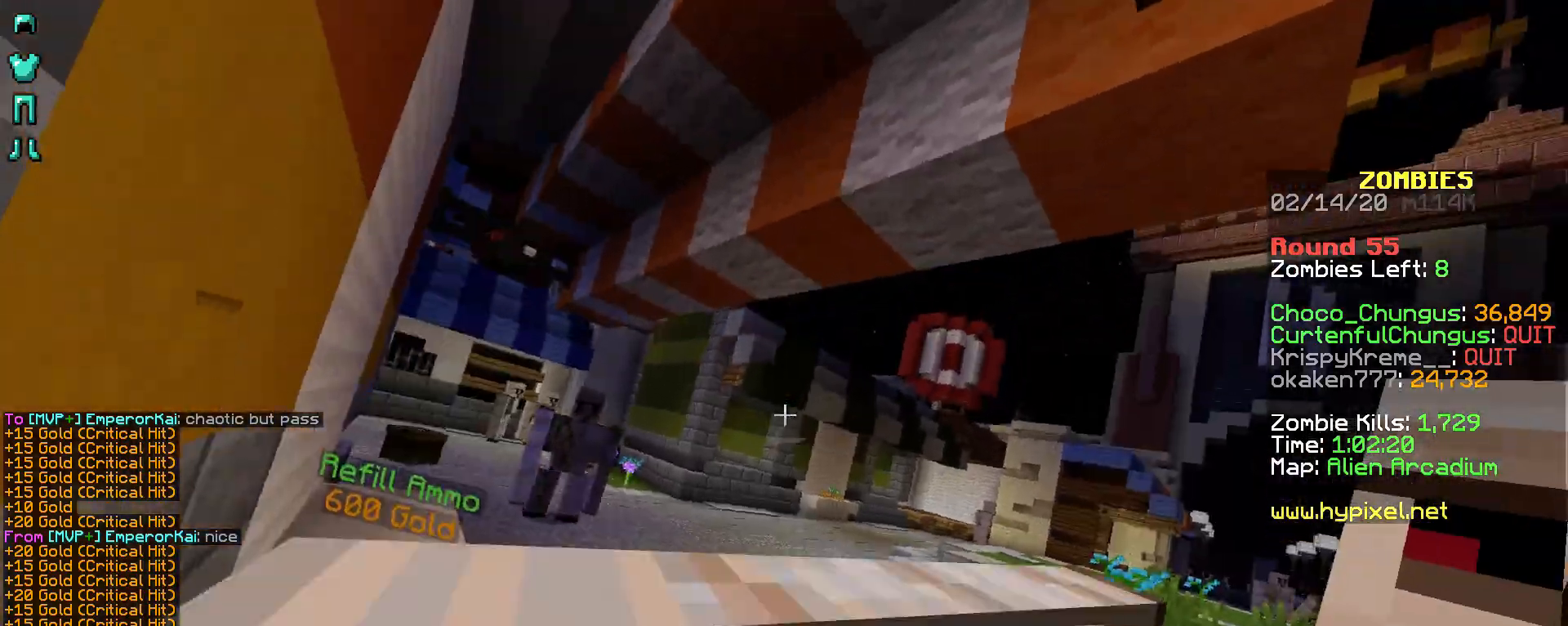
{"keys": ["d"], "mouse": ["right"], "events": [[83, "s", "up"], [433, "d", "down"]]}
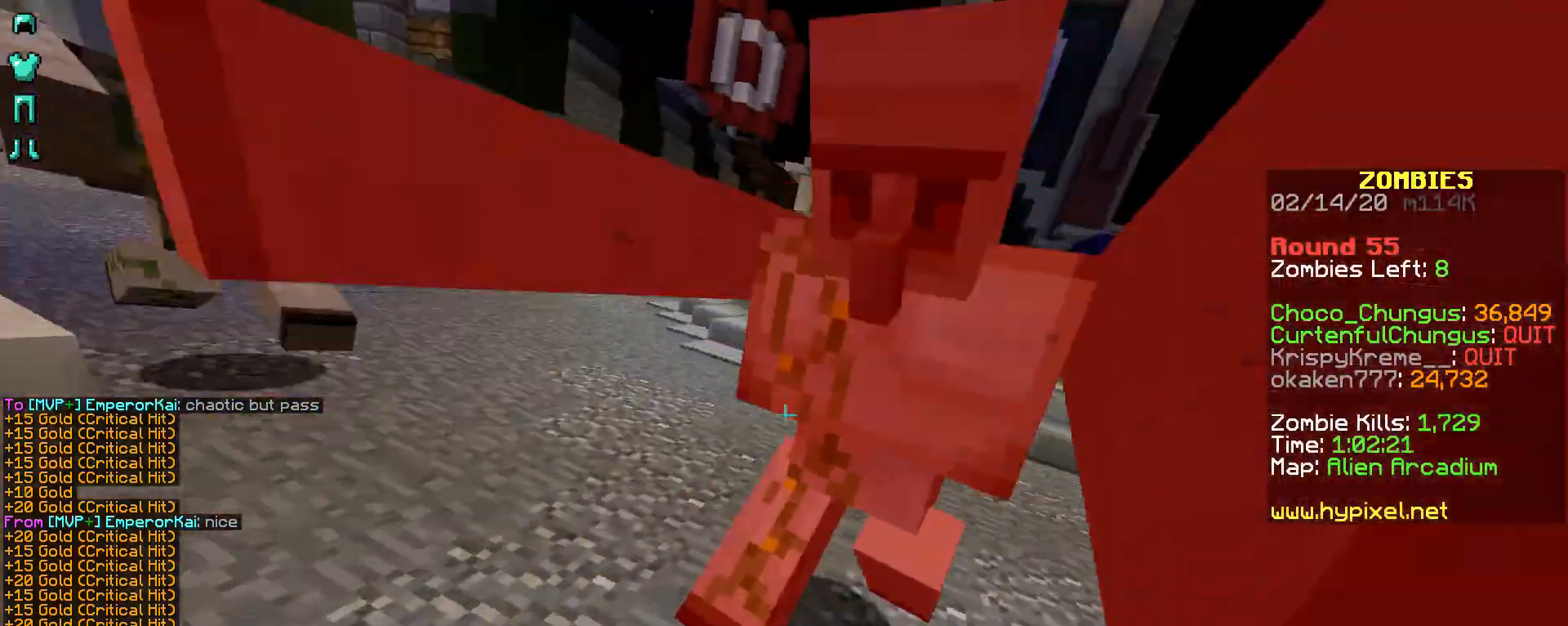
{"keys": ["d"], "mouse": ["right"], "events": []}
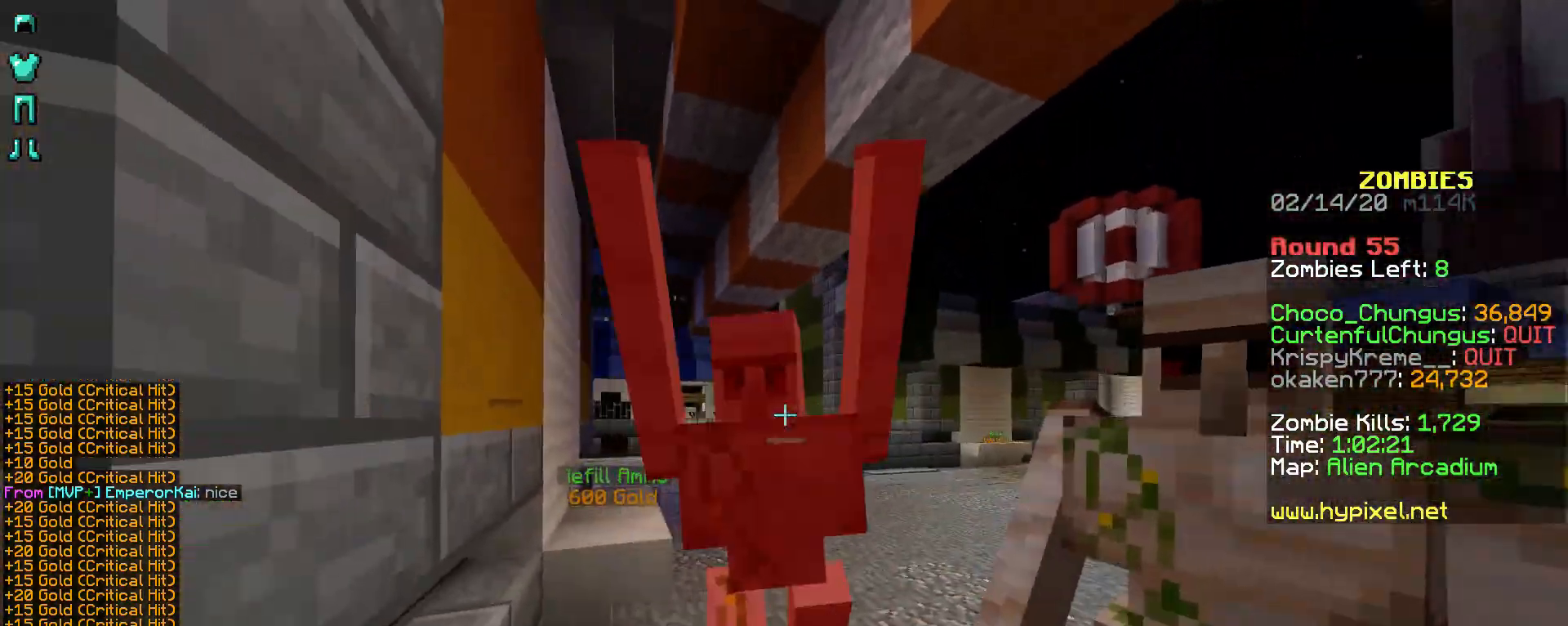
{"keys": [], "mouse": ["right"], "events": [[33, "d", "up"]]}
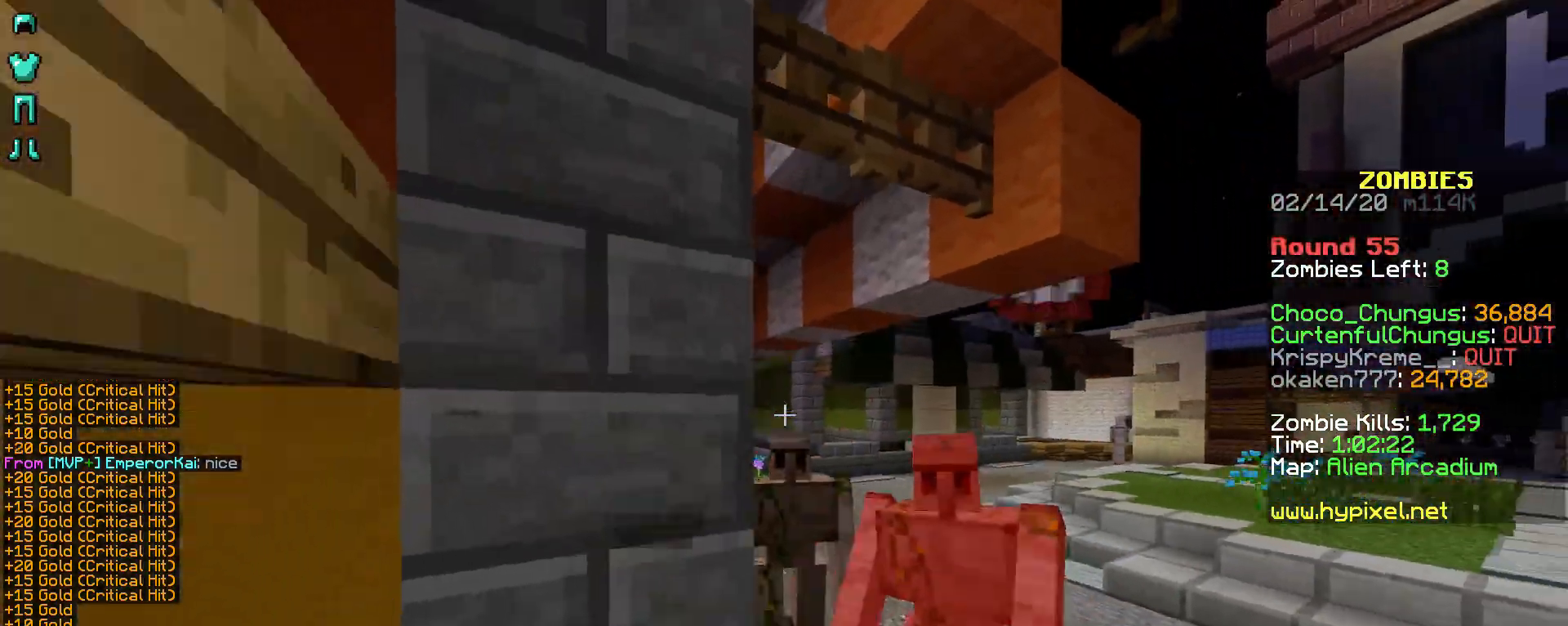
{"keys": [], "mouse": ["right"], "events": []}
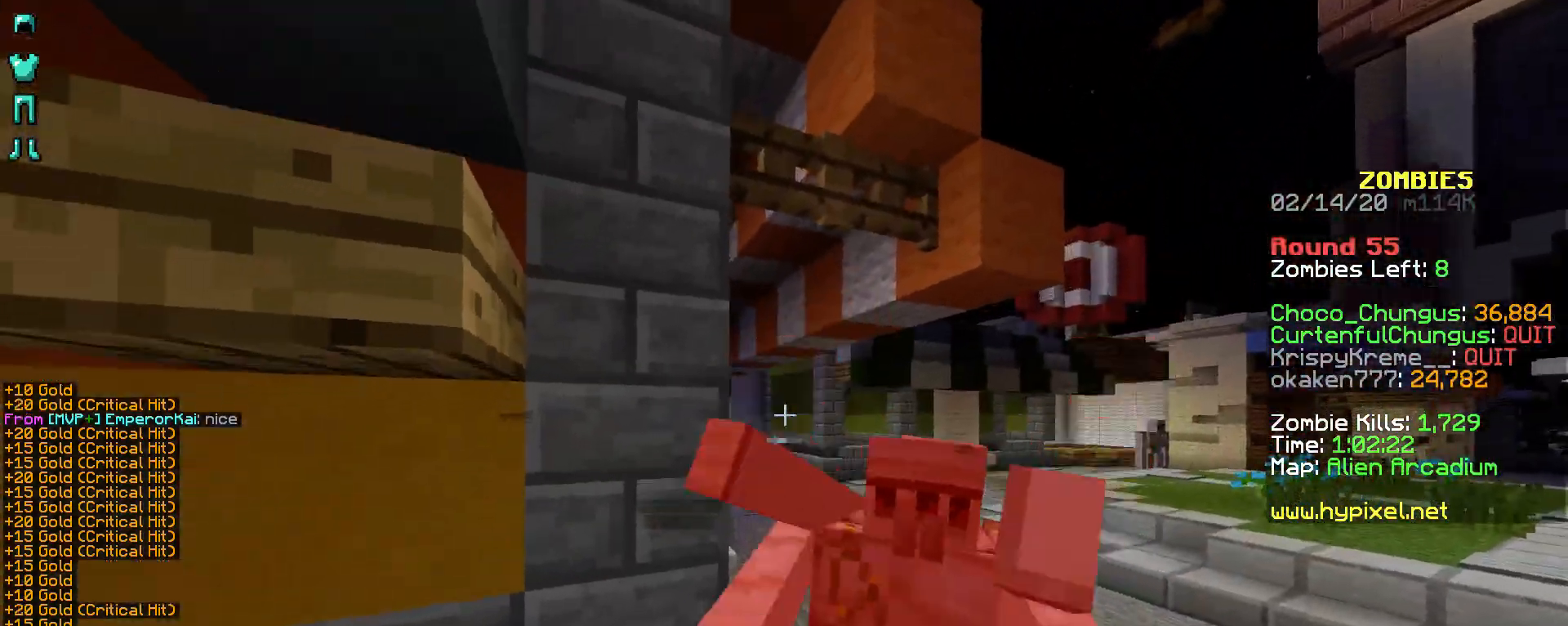
{"keys": [], "mouse": ["right"], "events": []}
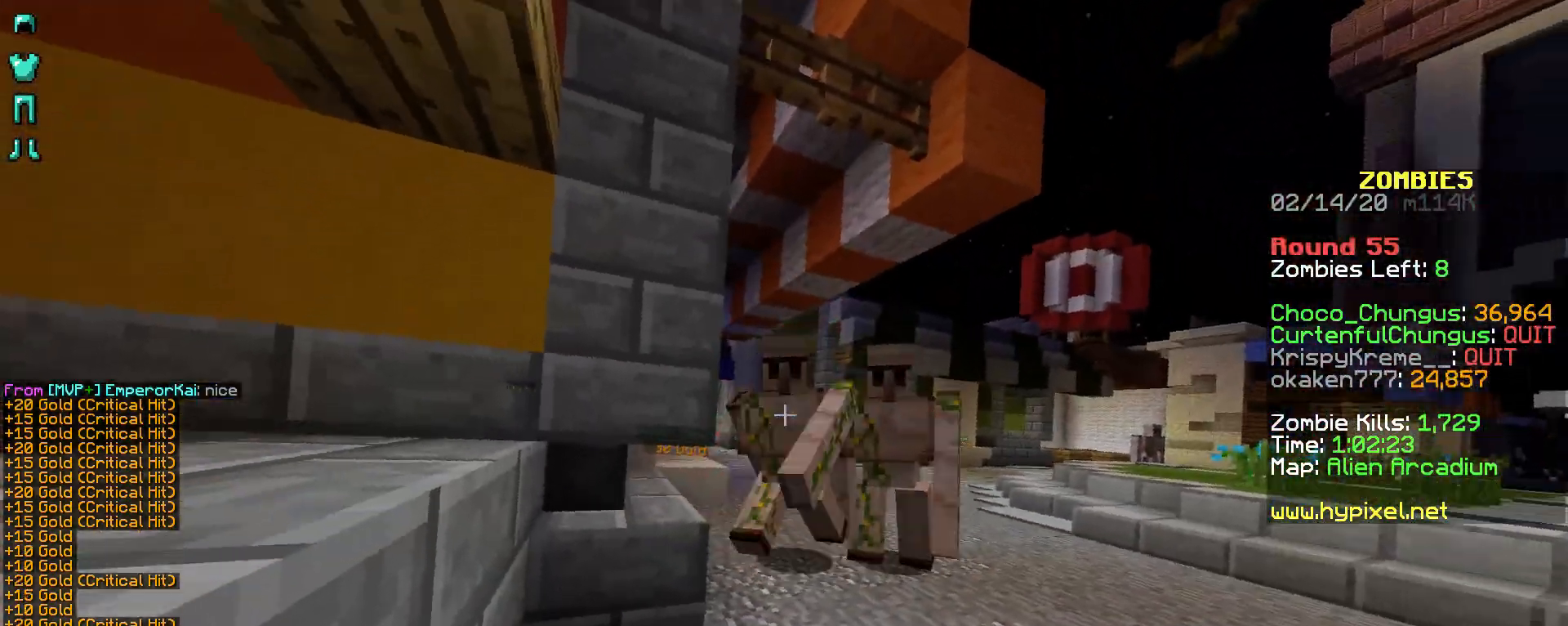
{"keys": ["d"], "mouse": ["right"], "events": [[383, "d", "down"]]}
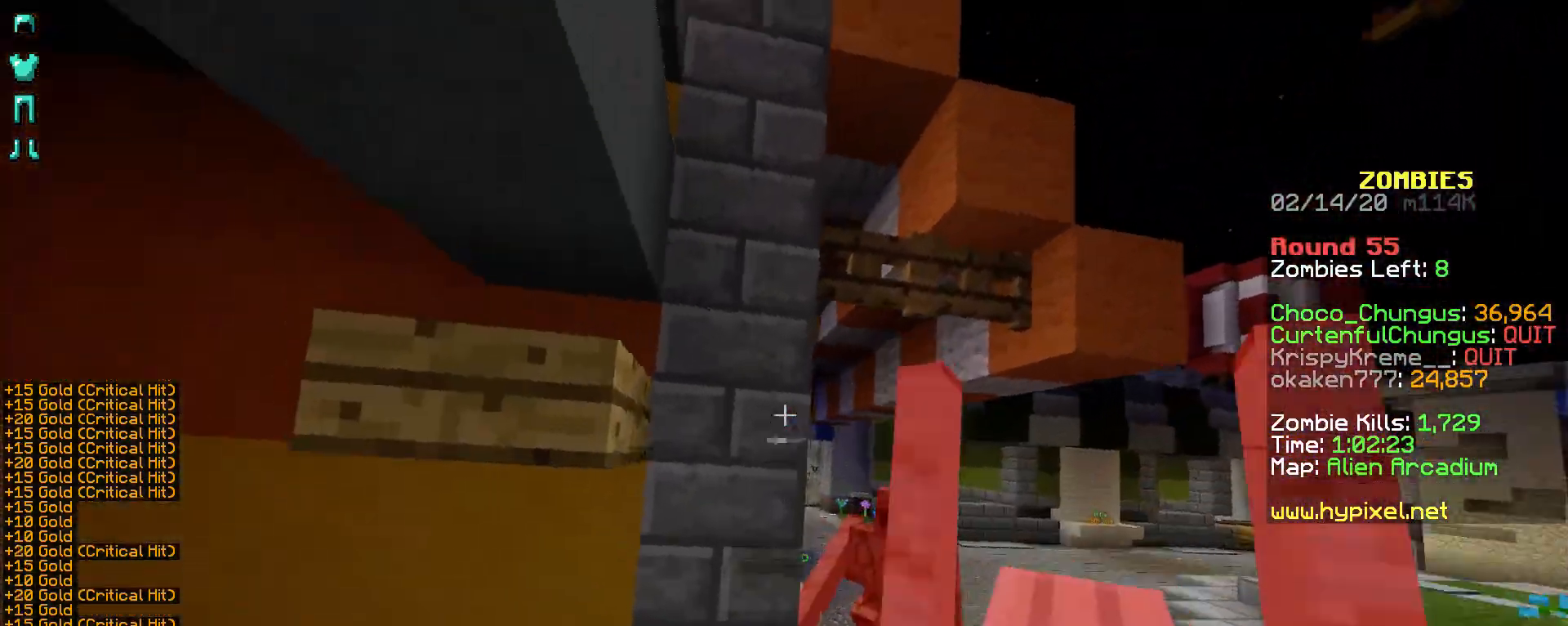
{"keys": [], "mouse": ["right"], "events": [[367, "d", "up"]]}